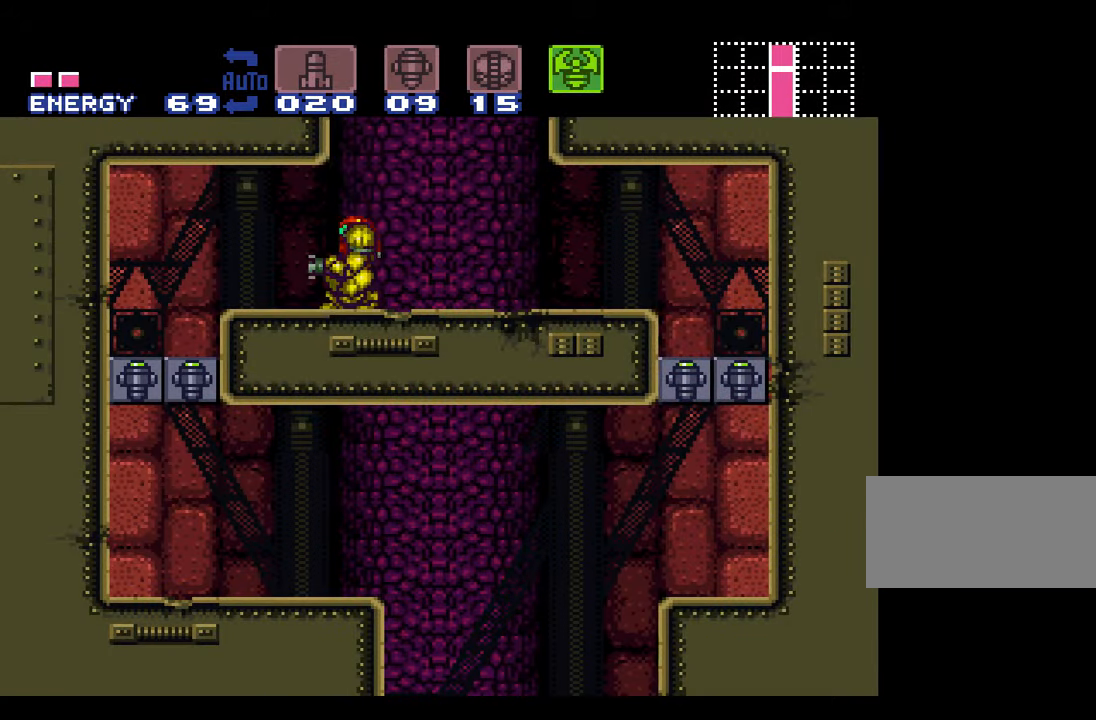
Gameplay with a controller (Nintendo layout); each line is a JSON object with the inputs held at the frame after it. "events" lists button and stick changes between this image and that frame as [ms after this image, input, new state], when the widget could be followed in between. Not read: L3 R3.
{"buttons": ["B"], "events": [[50, "B", "down"], [67, "DPAD_DOWN", "down"], [134, "DPAD_DOWN", "up"], [200, "DPAD_DOWN", "down"], [317, "DPAD_DOWN", "up"]]}
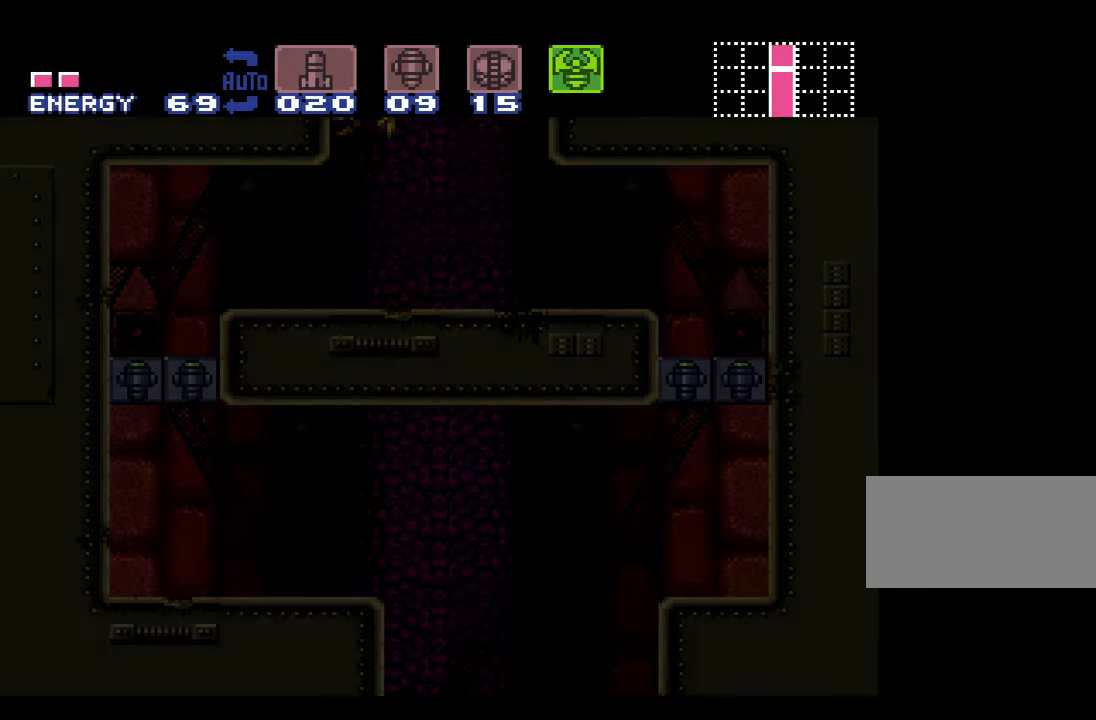
{"buttons": ["B"], "events": []}
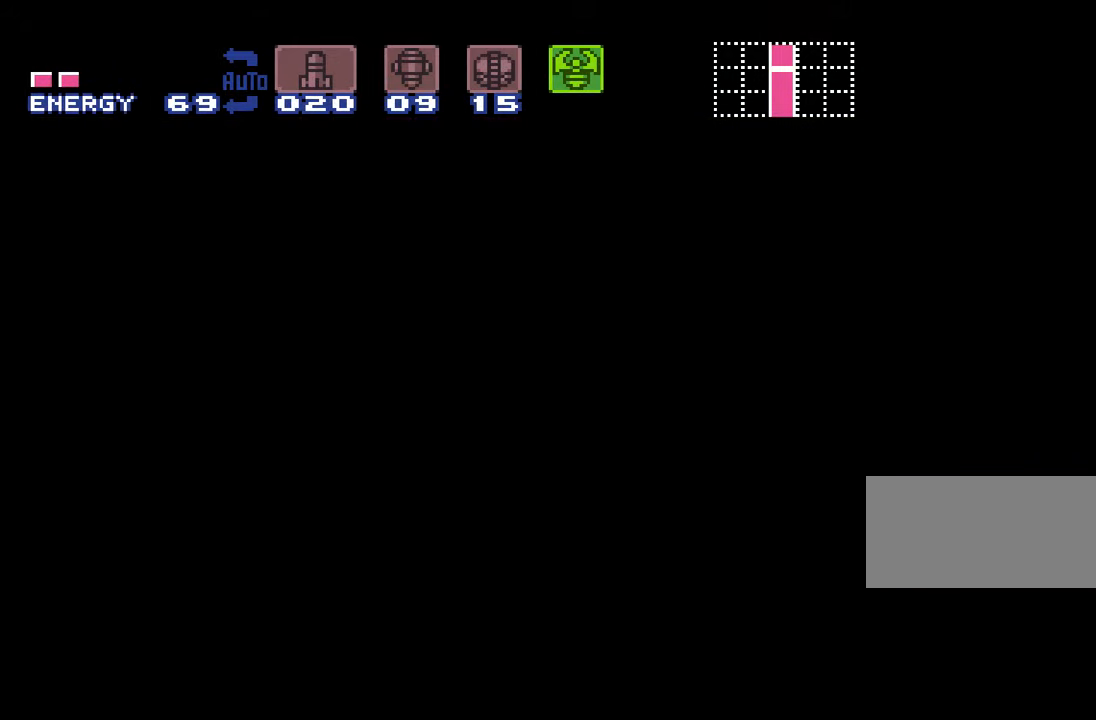
{"buttons": ["B"], "events": []}
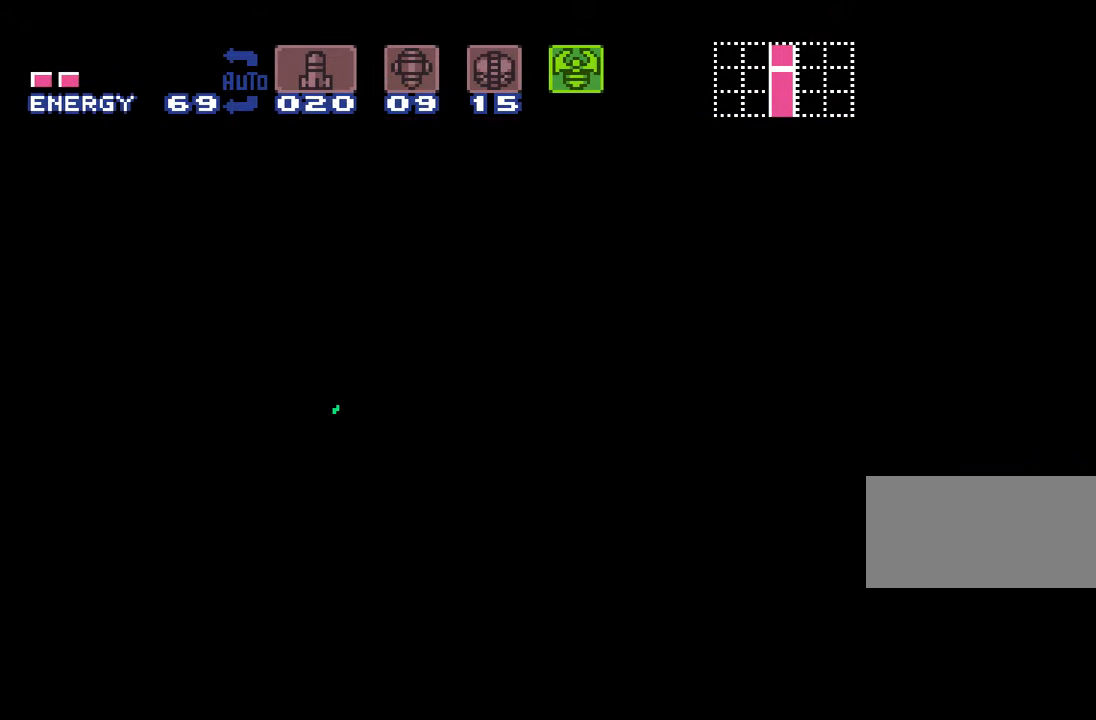
{"buttons": ["B", "DPAD_DOWN"], "events": [[434, "DPAD_DOWN", "down"]]}
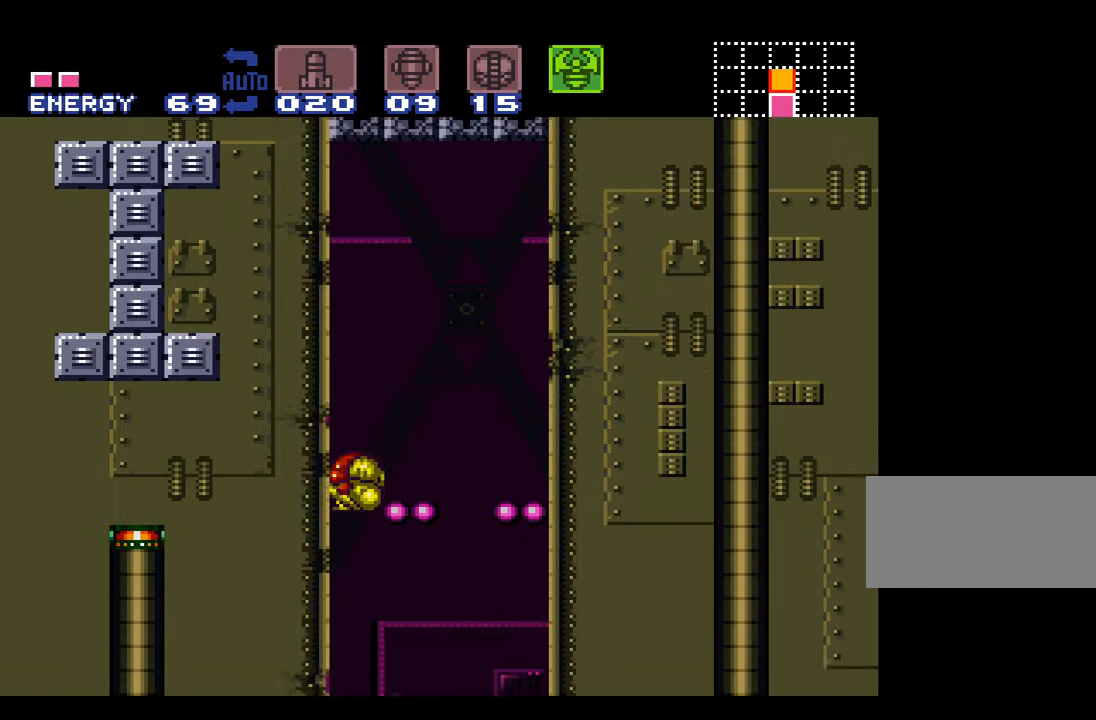
{"buttons": ["B", "Y", "DPAD_UP"], "events": [[150, "DPAD_DOWN", "up"], [200, "Y", "down"], [417, "DPAD_UP", "down"]]}
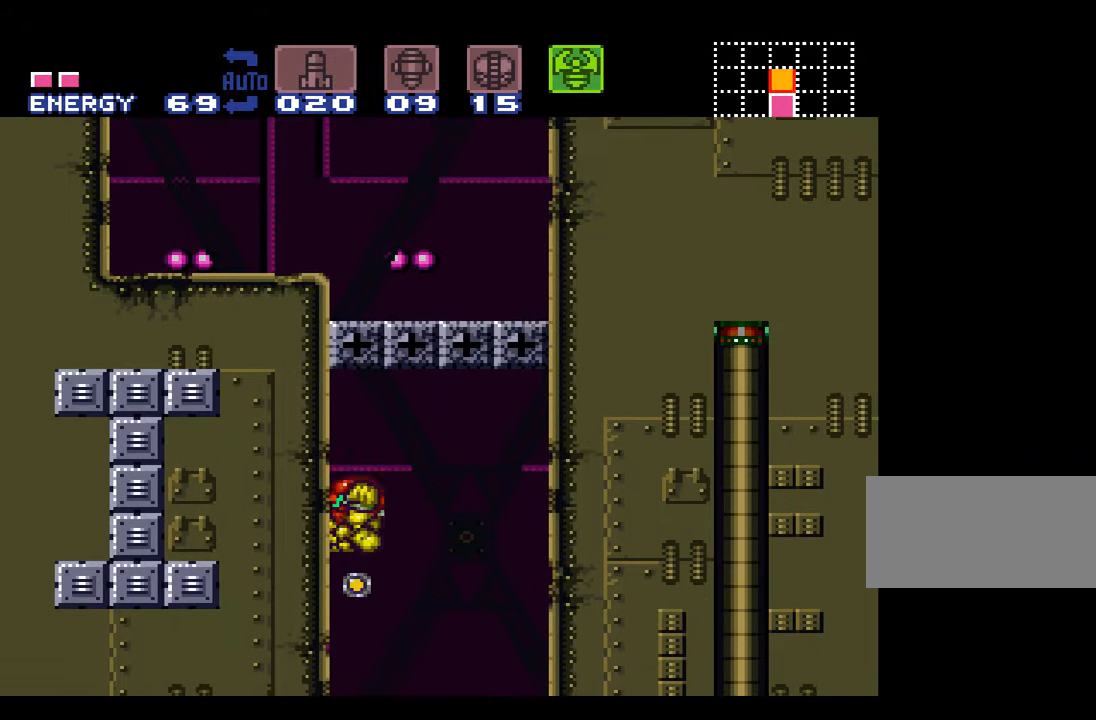
{"buttons": [], "events": [[17, "B", "up"], [17, "Y", "up"], [134, "Y", "down"], [300, "DPAD_UP", "up"], [334, "Y", "up"], [400, "DPAD_DOWN", "down"], [484, "DPAD_DOWN", "up"]]}
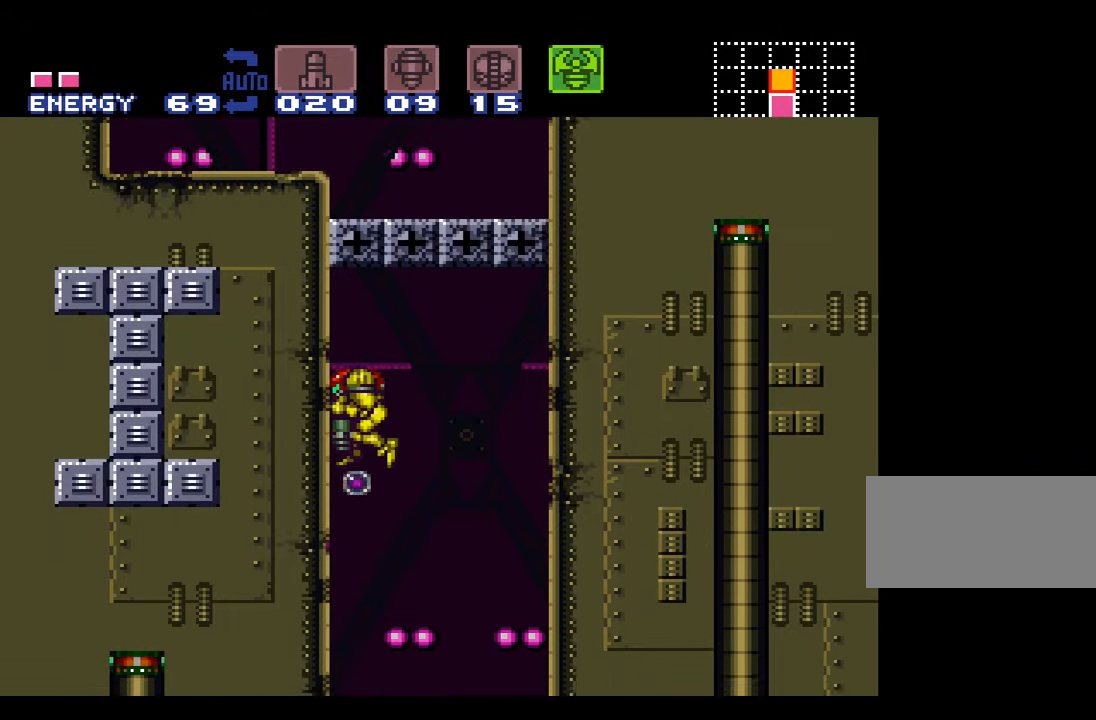
{"buttons": [], "events": [[50, "DPAD_DOWN", "down"], [133, "Y", "down"], [183, "DPAD_DOWN", "up"], [300, "Y", "up"], [333, "Y", "down"], [366, "Y", "up"]]}
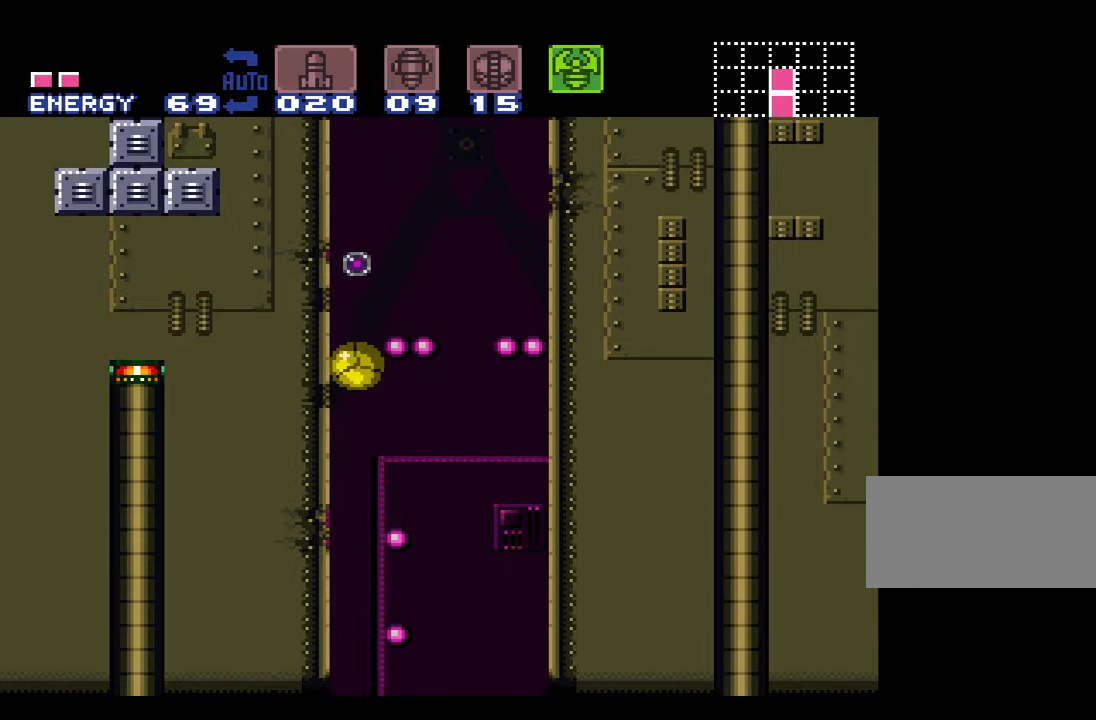
{"buttons": [], "events": []}
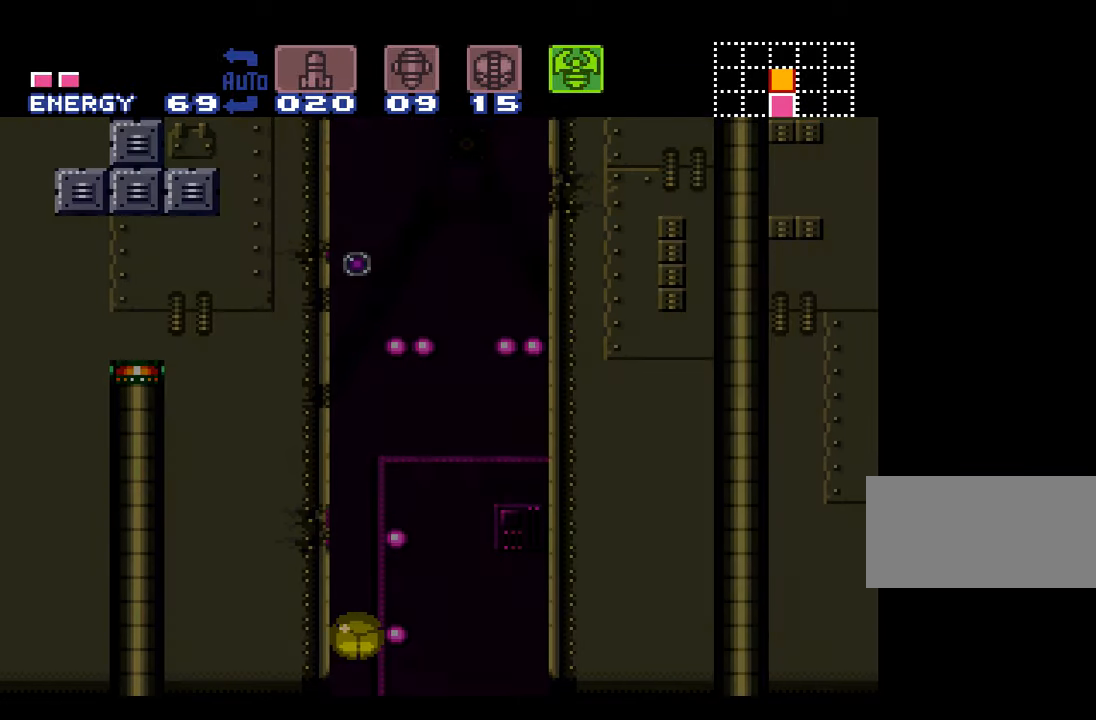
{"buttons": [], "events": []}
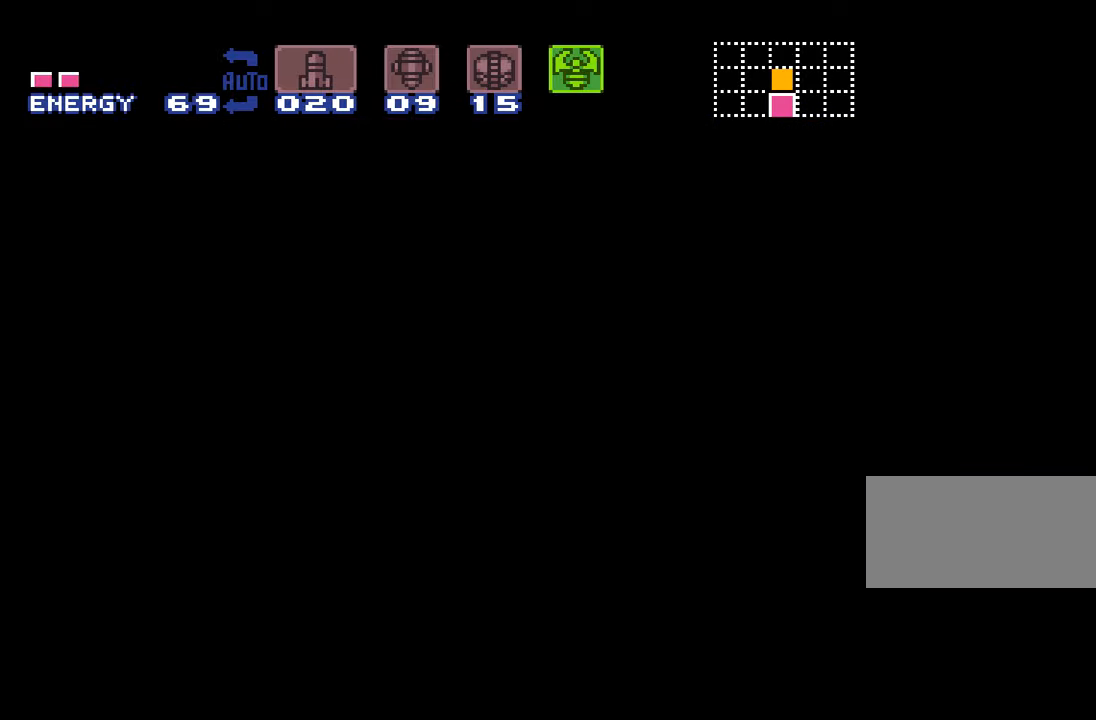
{"buttons": [], "events": []}
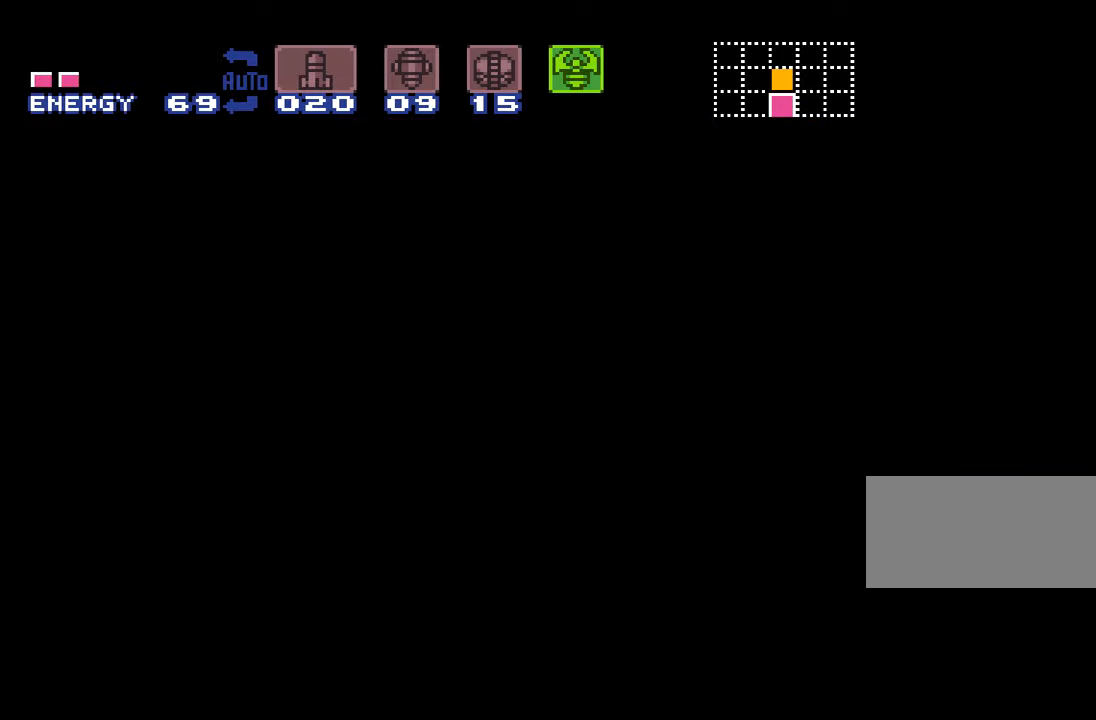
{"buttons": [], "events": []}
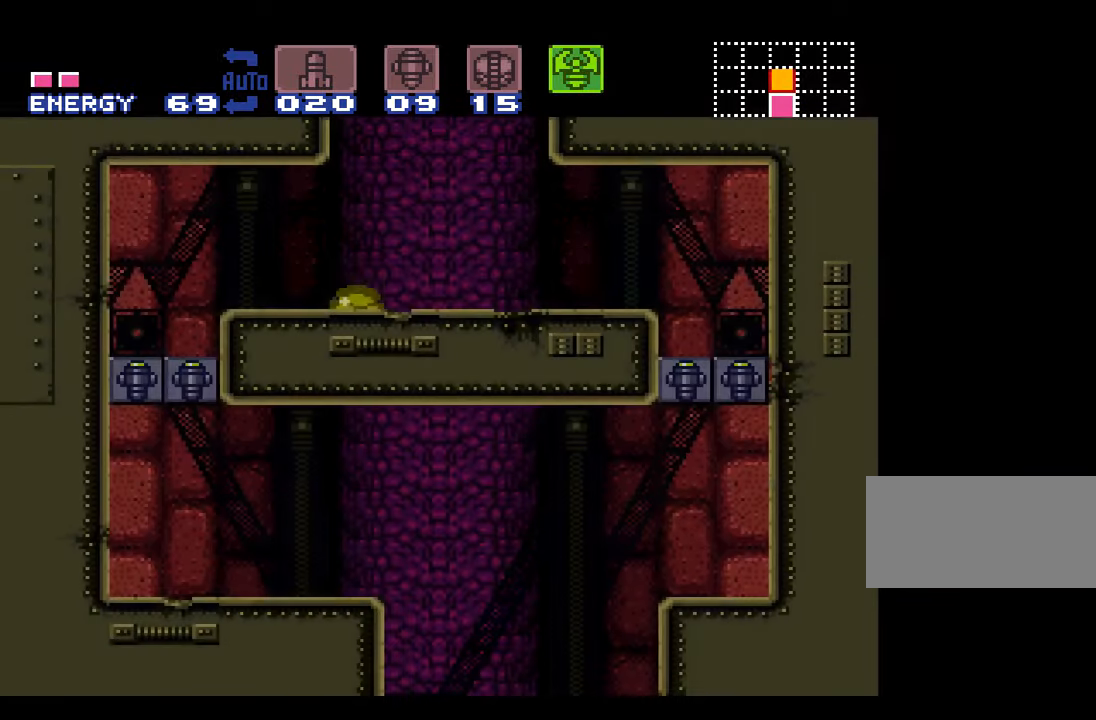
{"buttons": [], "events": [[366, "DPAD_UP", "down"], [450, "DPAD_UP", "up"]]}
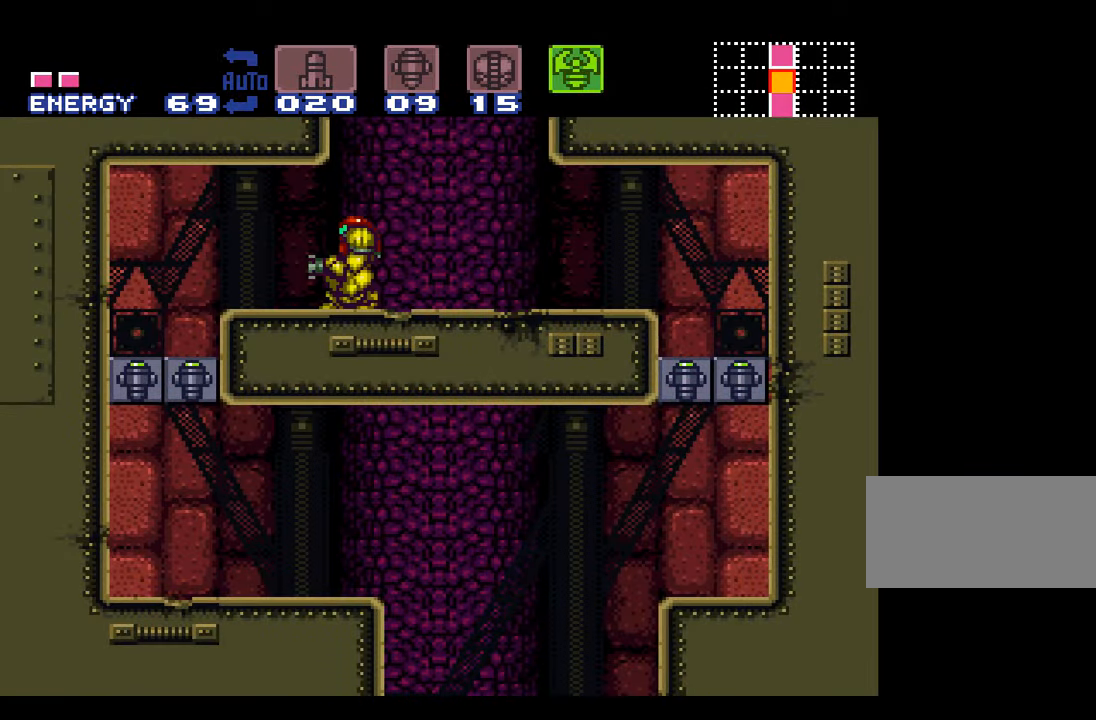
{"buttons": ["B"], "events": [[200, "B", "down"], [233, "DPAD_DOWN", "down"], [300, "DPAD_DOWN", "up"], [366, "DPAD_DOWN", "down"], [483, "DPAD_DOWN", "up"]]}
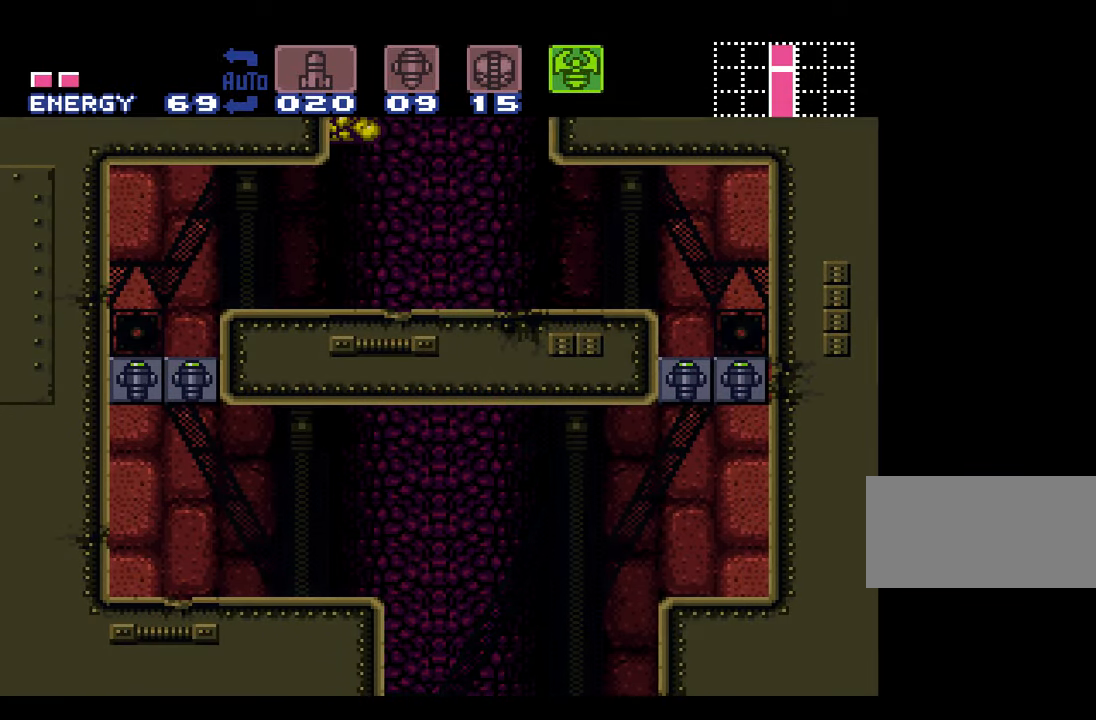
{"buttons": ["B"], "events": []}
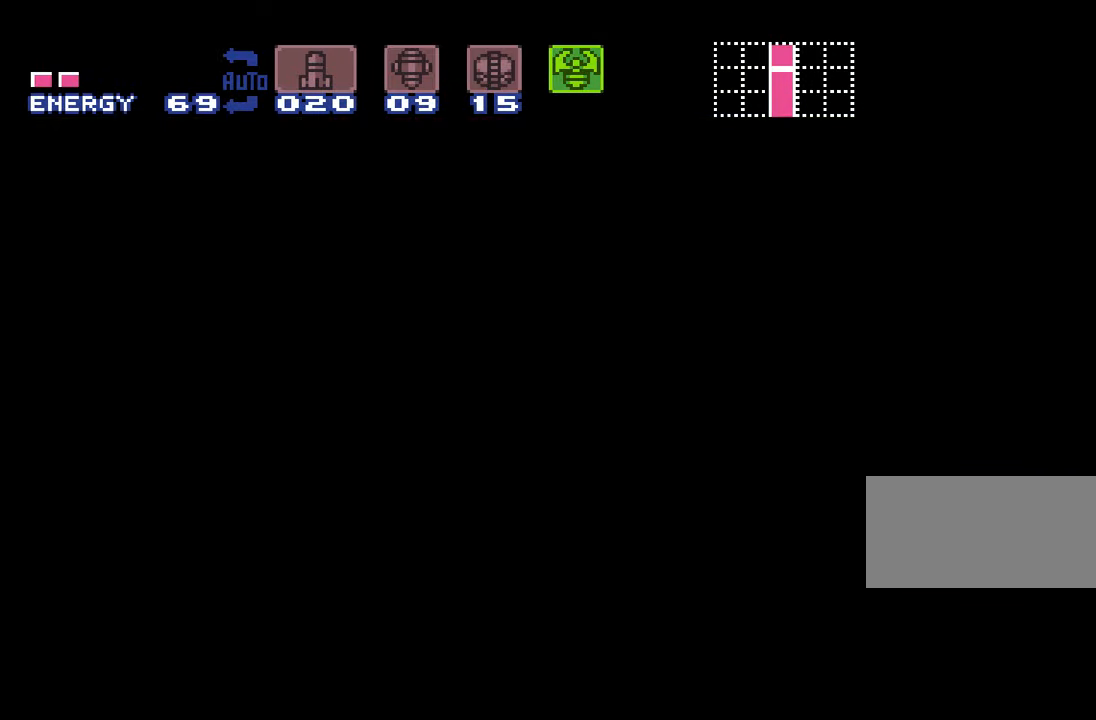
{"buttons": ["B"], "events": []}
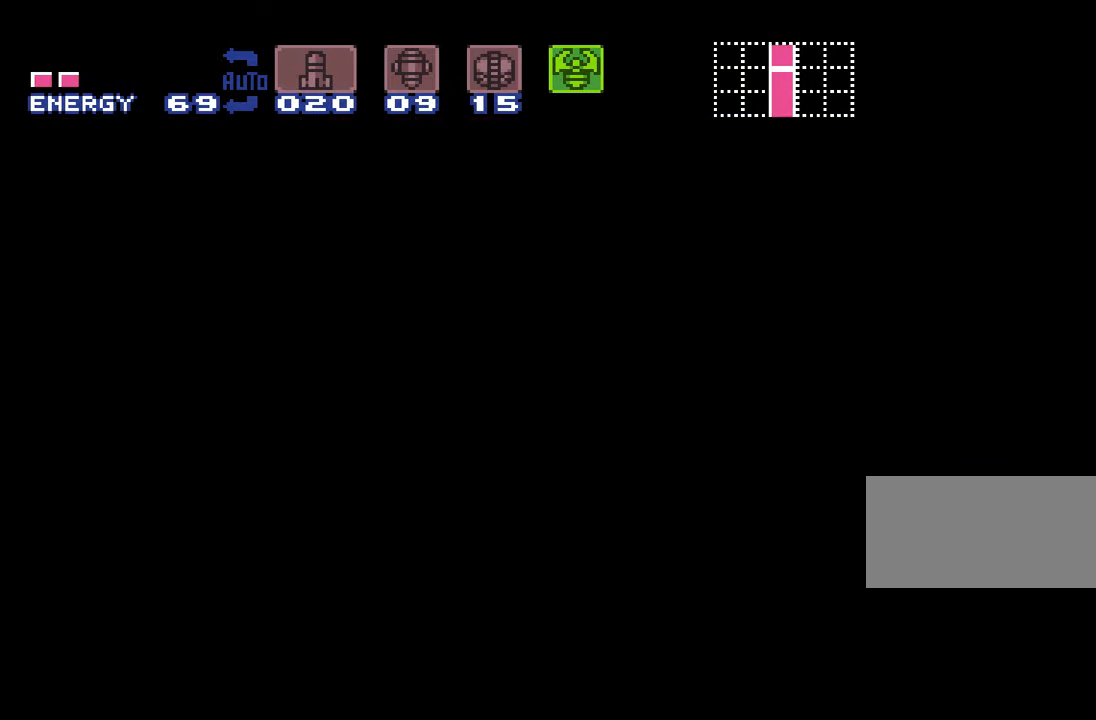
{"buttons": ["B"], "events": []}
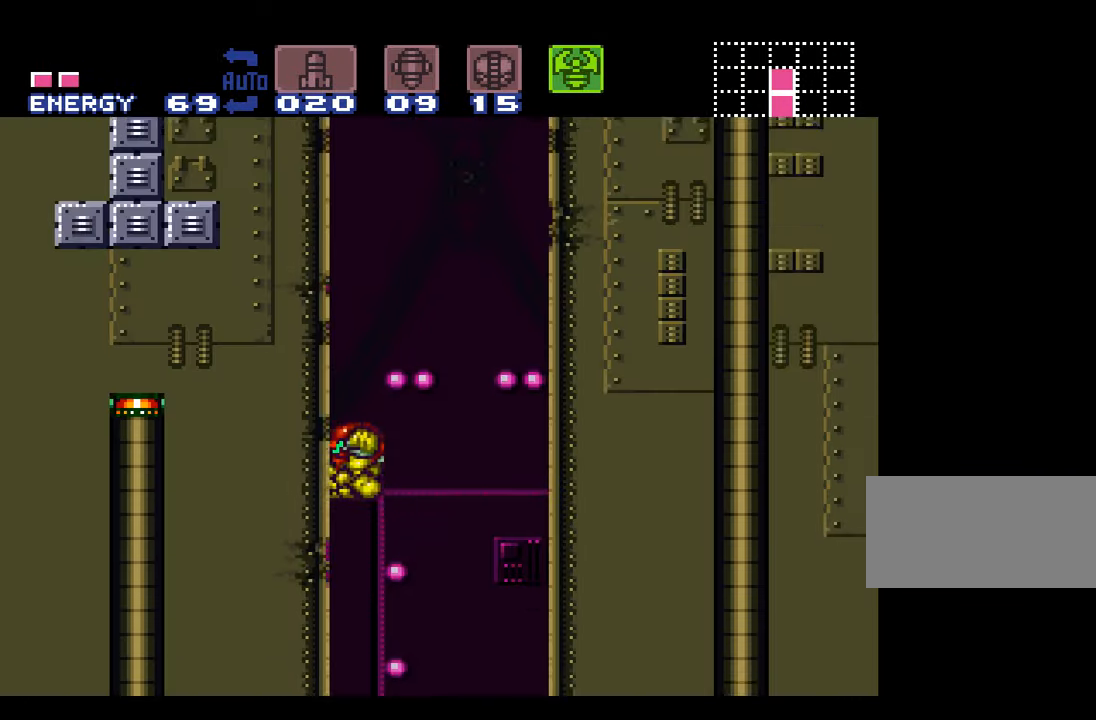
{"buttons": ["B", "Y"], "events": [[350, "Y", "down"]]}
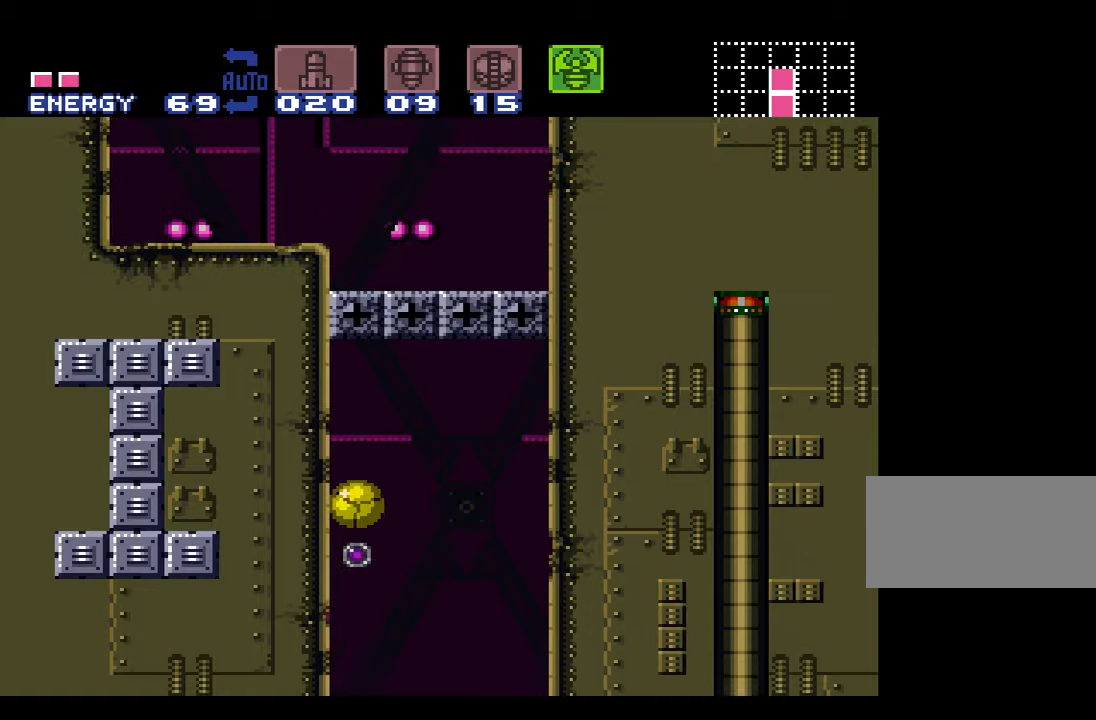
{"buttons": ["DPAD_DOWN"], "events": [[100, "DPAD_UP", "down"], [133, "B", "up"], [133, "Y", "up"], [250, "Y", "down"], [350, "DPAD_UP", "up"], [383, "Y", "up"], [483, "DPAD_DOWN", "down"]]}
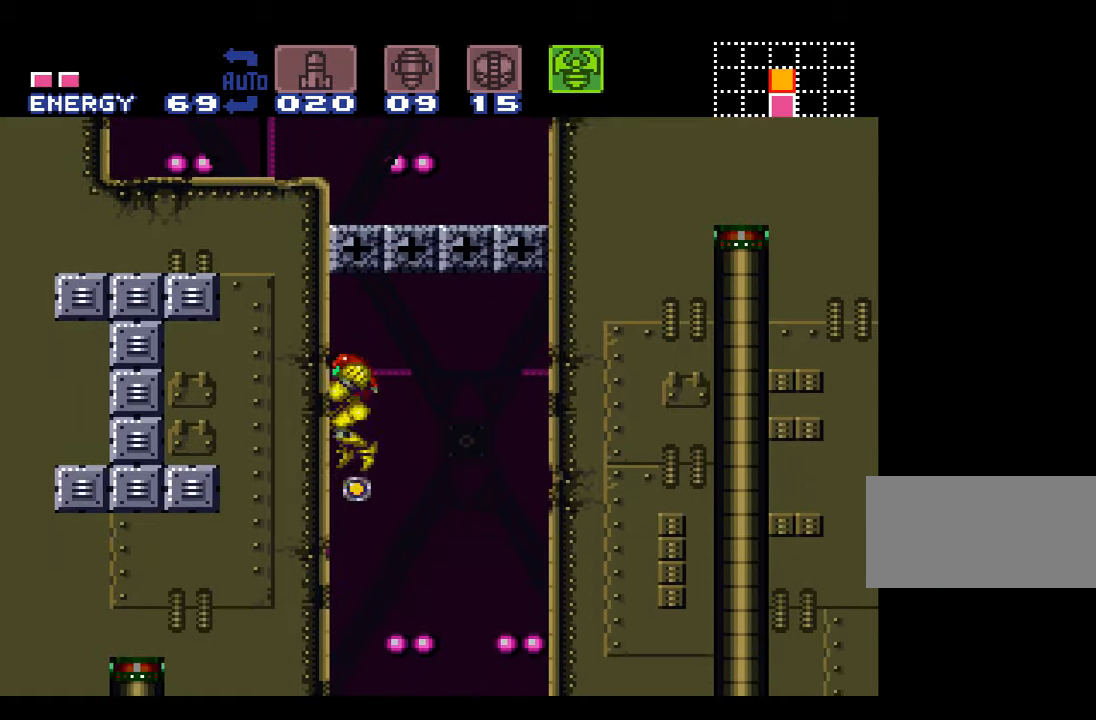
{"buttons": [], "events": [[67, "DPAD_DOWN", "up"], [133, "DPAD_DOWN", "down"], [133, "Y", "down"], [233, "DPAD_DOWN", "up"], [267, "Y", "up"], [317, "Y", "down"], [450, "Y", "up"]]}
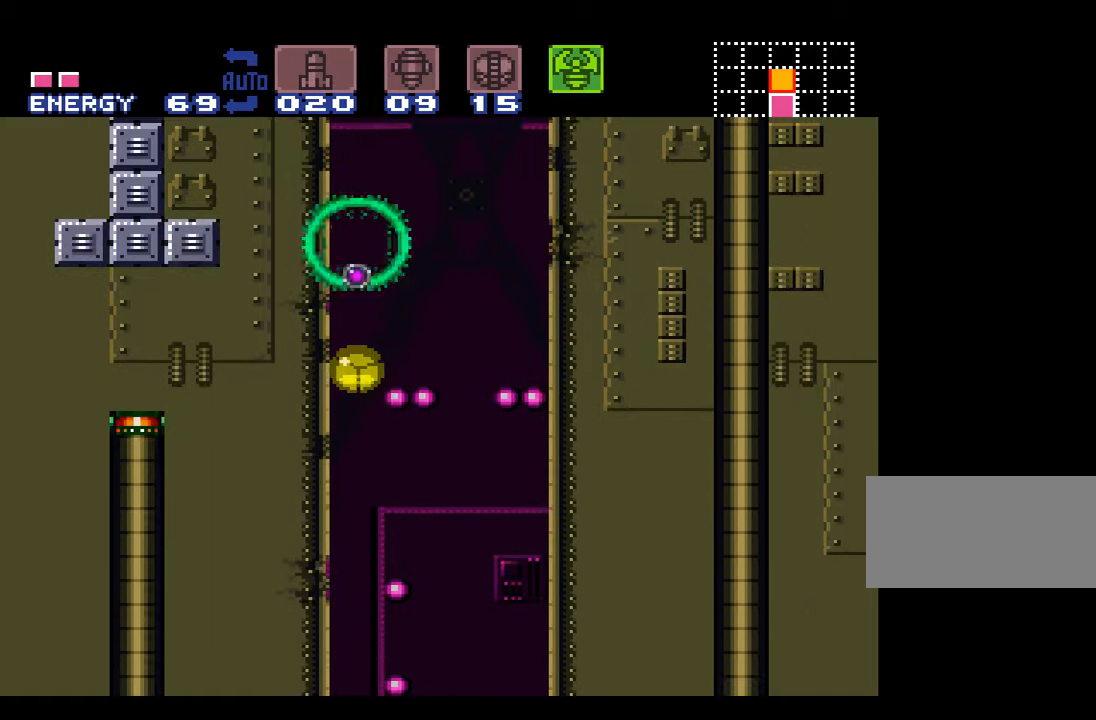
{"buttons": [], "events": []}
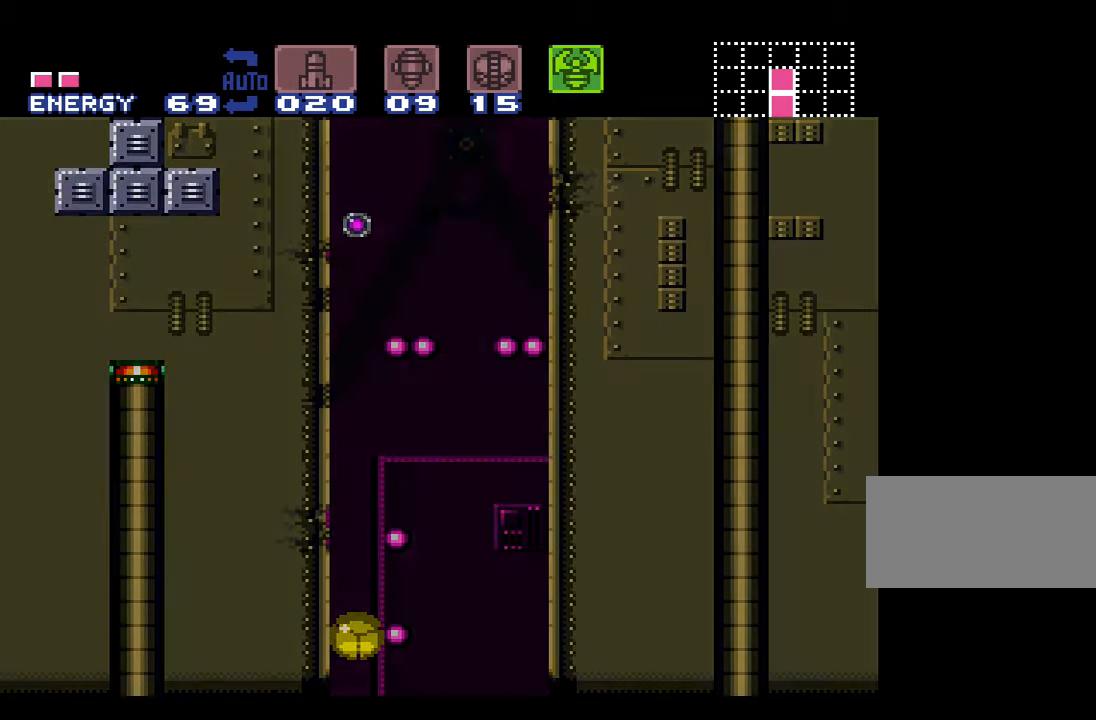
{"buttons": [], "events": []}
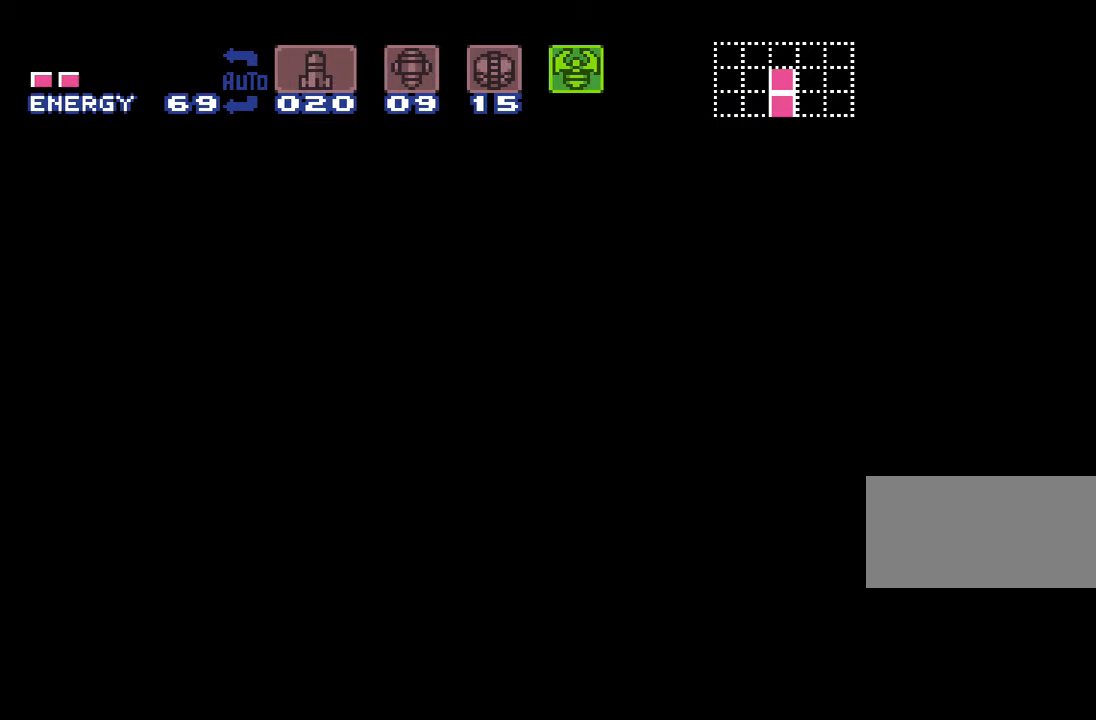
{"buttons": [], "events": []}
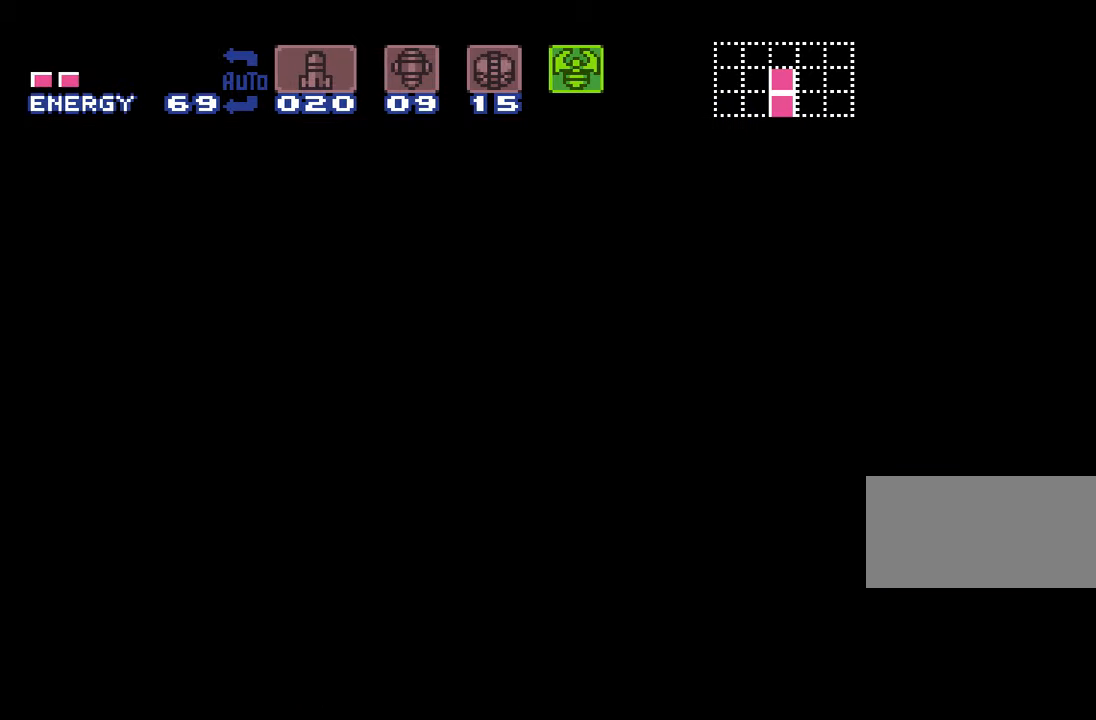
{"buttons": [], "events": []}
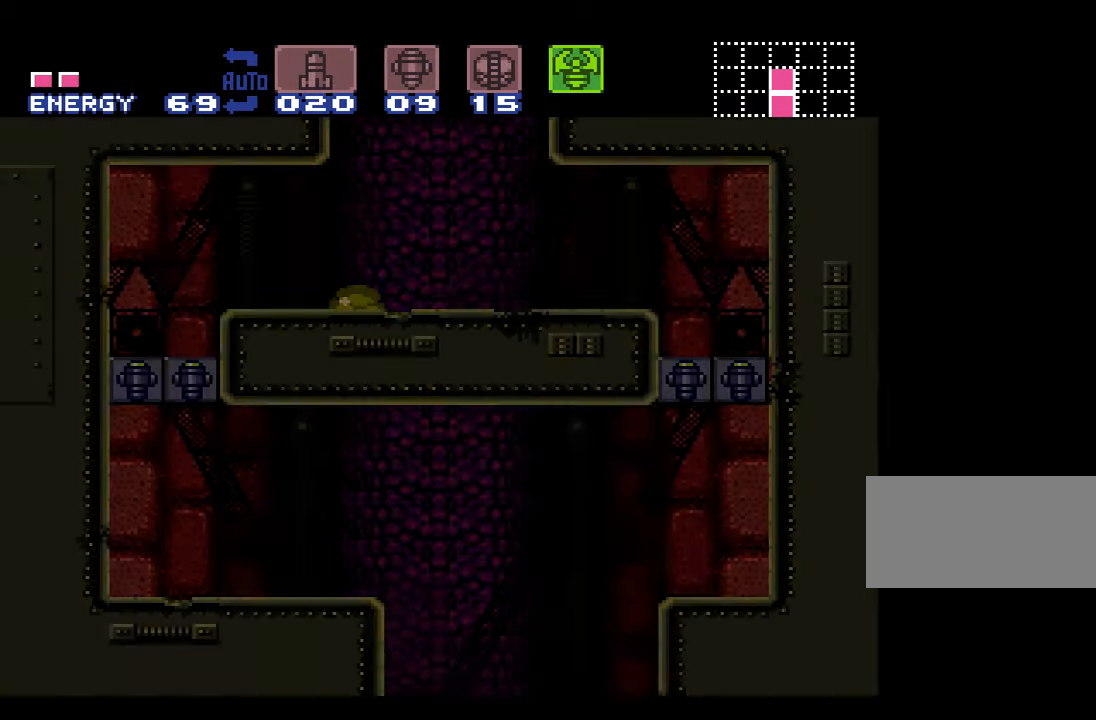
{"buttons": [], "events": [[317, "DPAD_UP", "down"], [417, "DPAD_UP", "up"]]}
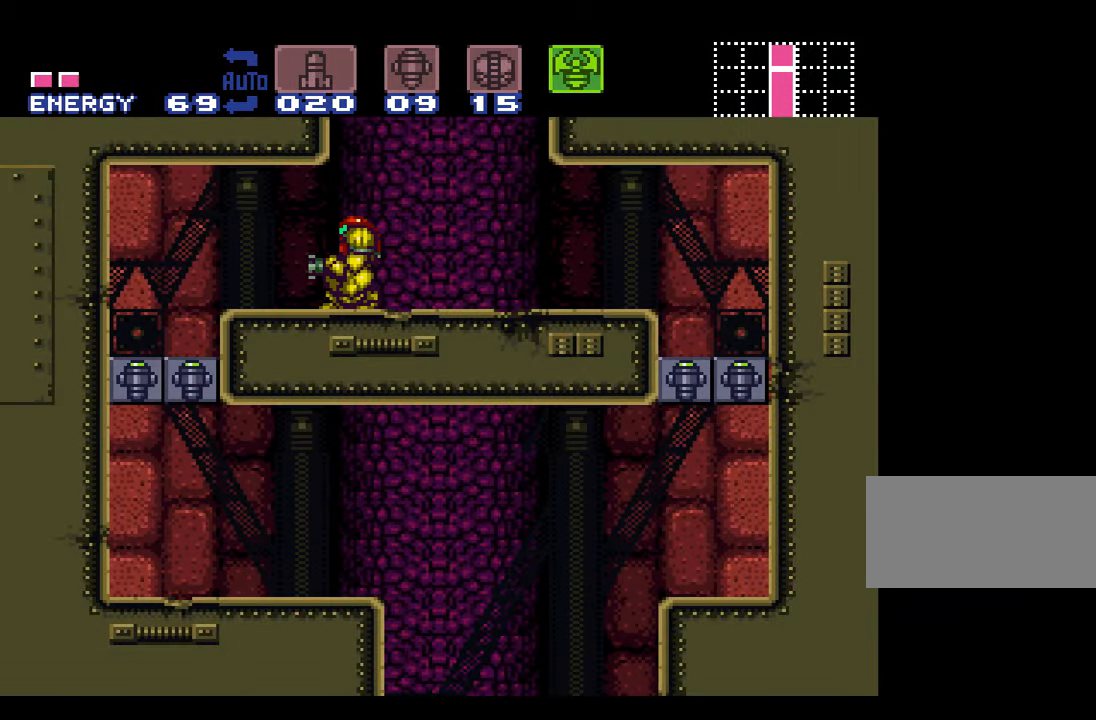
{"buttons": ["B"], "events": [[100, "B", "down"], [150, "DPAD_DOWN", "down"], [200, "DPAD_DOWN", "up"], [267, "DPAD_DOWN", "down"], [383, "DPAD_DOWN", "up"]]}
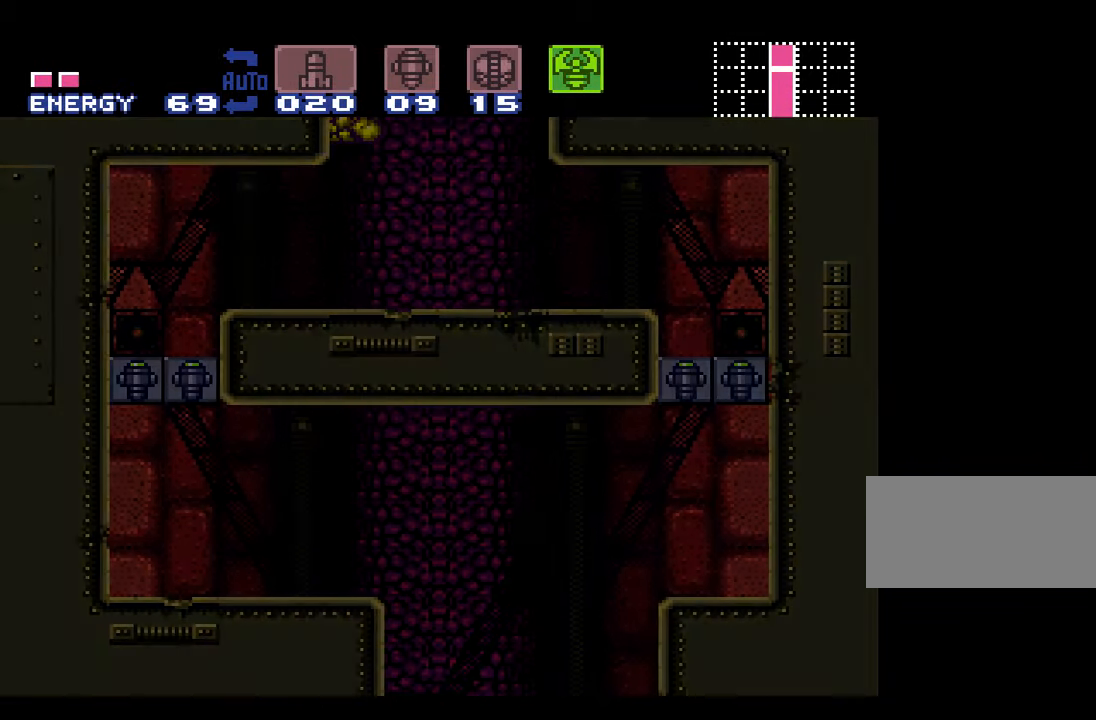
{"buttons": ["B"], "events": []}
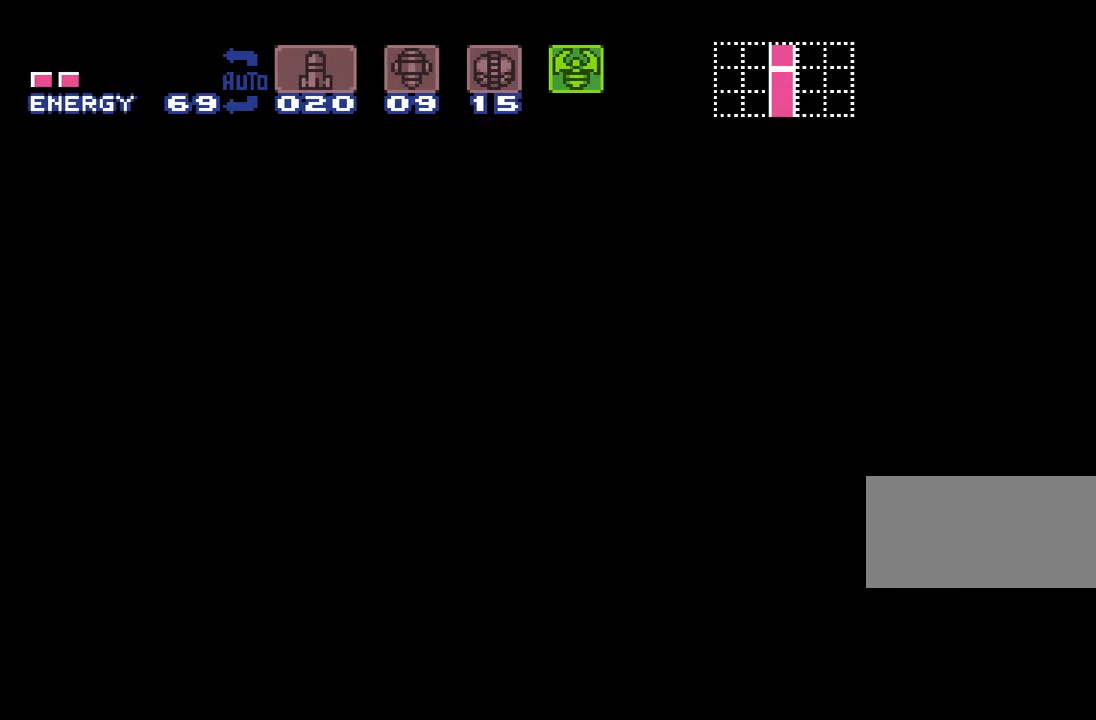
{"buttons": ["B"], "events": []}
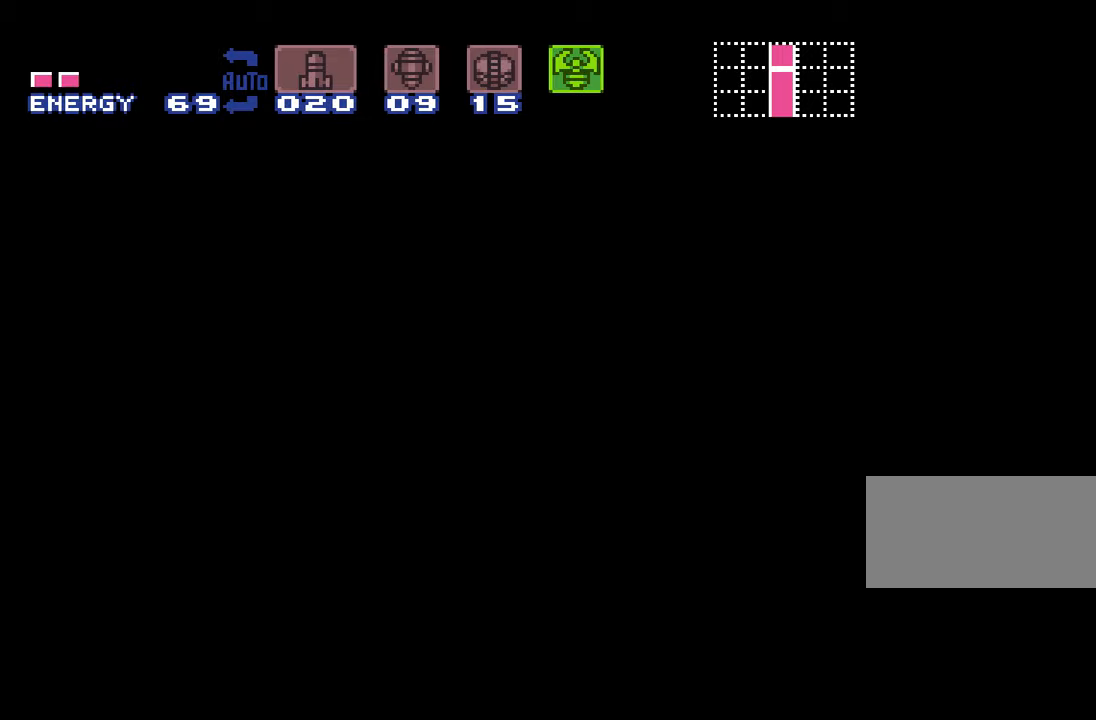
{"buttons": ["B"], "events": []}
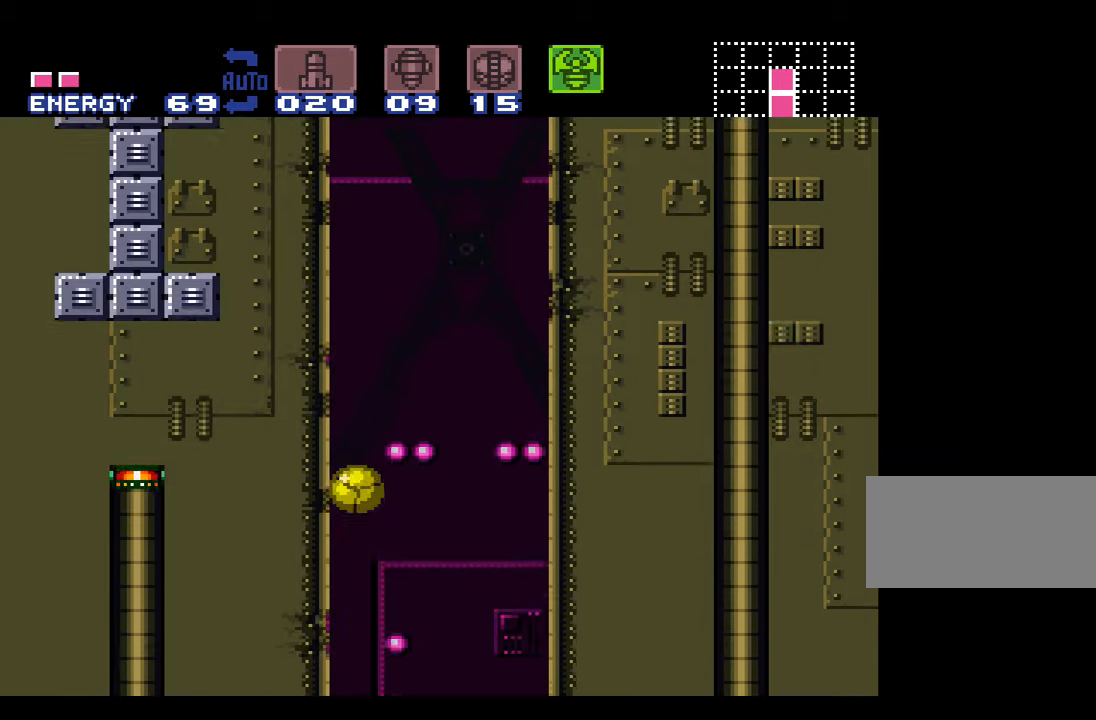
{"buttons": ["B", "Y"], "events": [[267, "Y", "down"]]}
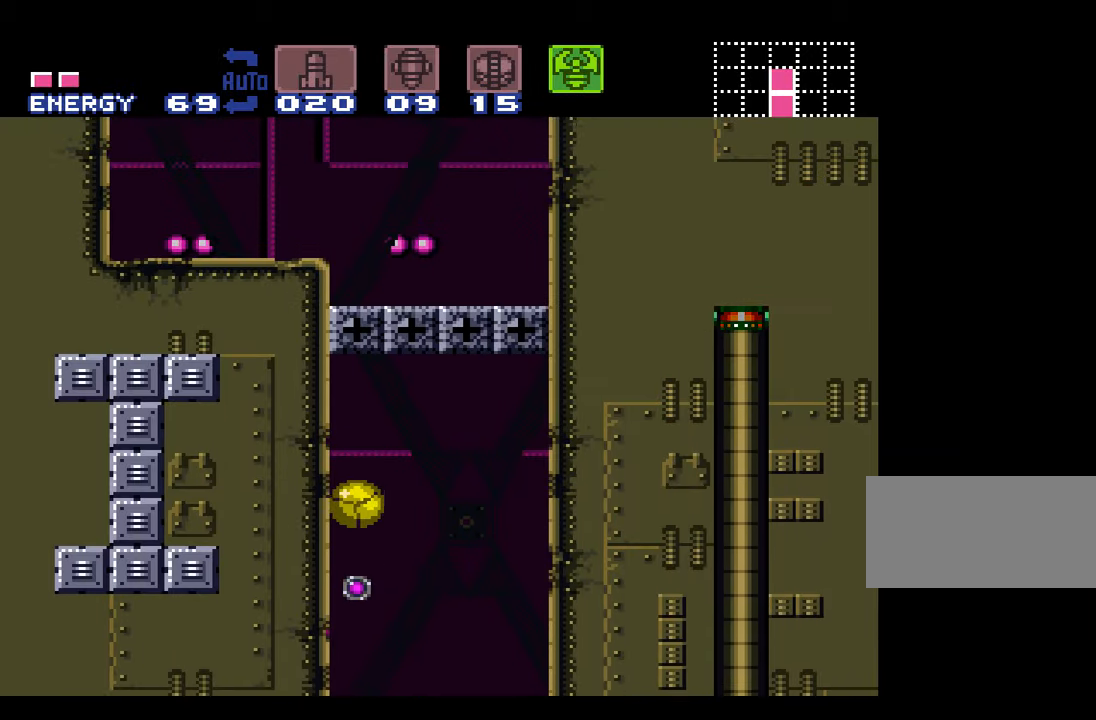
{"buttons": [], "events": [[17, "DPAD_UP", "down"], [17, "Y", "up"], [50, "B", "up"], [184, "Y", "down"], [234, "DPAD_UP", "up"], [367, "Y", "up"], [400, "DPAD_DOWN", "down"], [484, "DPAD_DOWN", "up"]]}